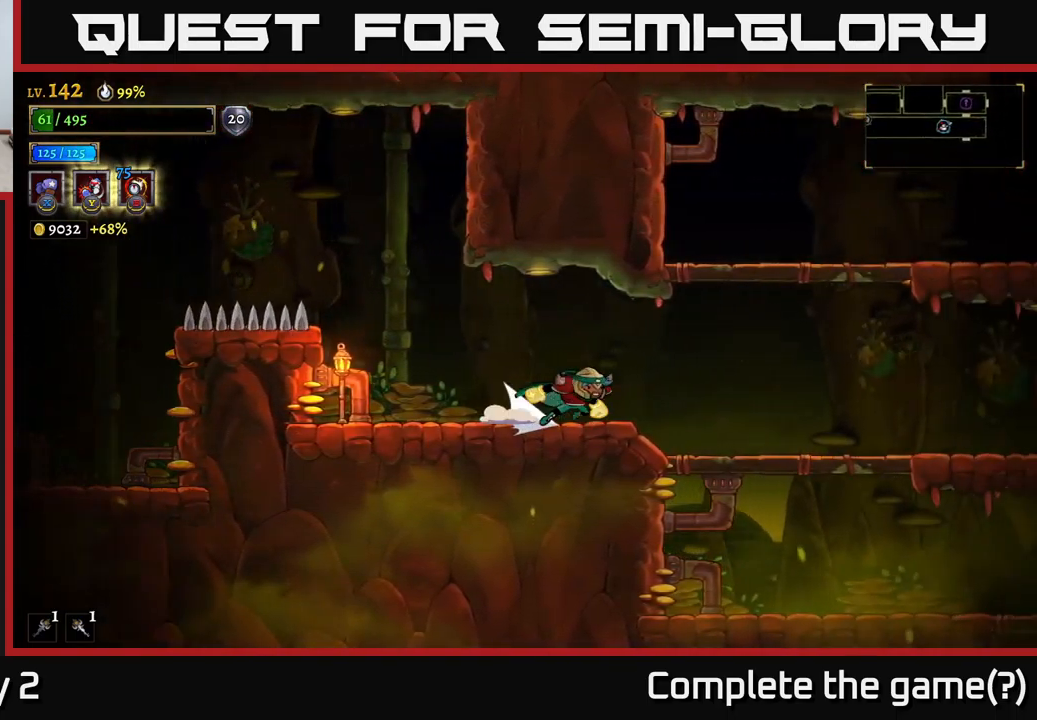
Gameplay with a controller (Xbox layout); each line is a JSON object with the inputs held at the frame after it. "events" lists button and stick changes between this image and that frame as [ms after this image, input, new state], when the widget could be followed in between.
{"buttons": [], "left_stick": "right", "right_stick": "center", "events": [[83, "R2", "up"]]}
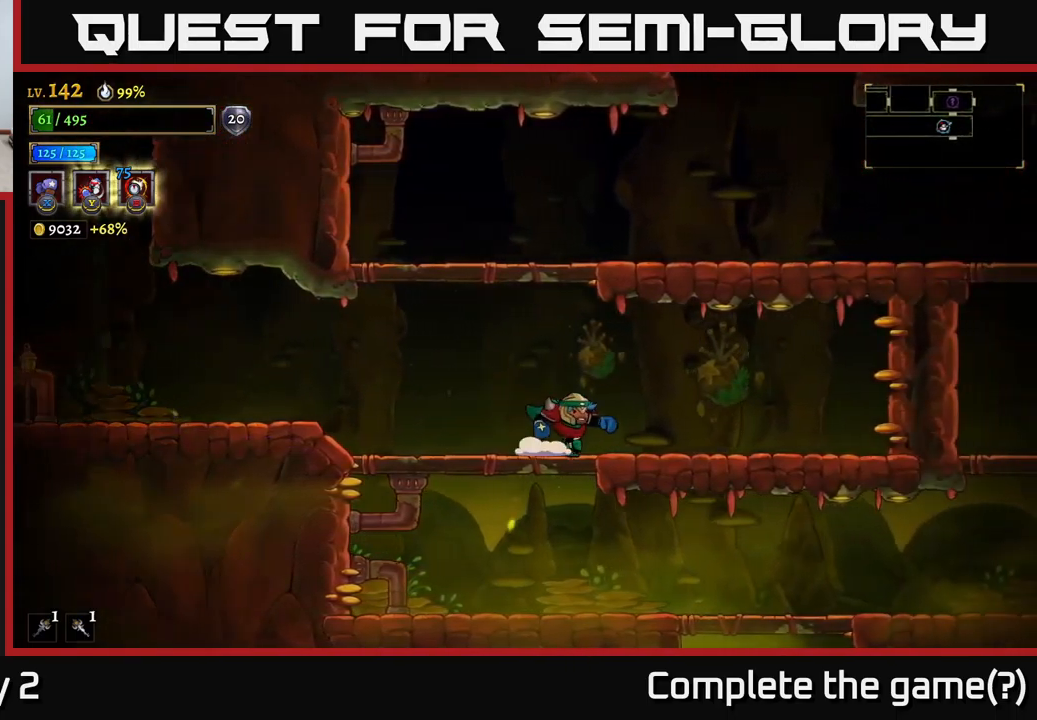
{"buttons": ["A"], "left_stick": "left", "right_stick": "center", "events": [[67, "left_stick", "down"], [283, "left_stick", "center"], [317, "A", "down"], [367, "left_stick", "left"]]}
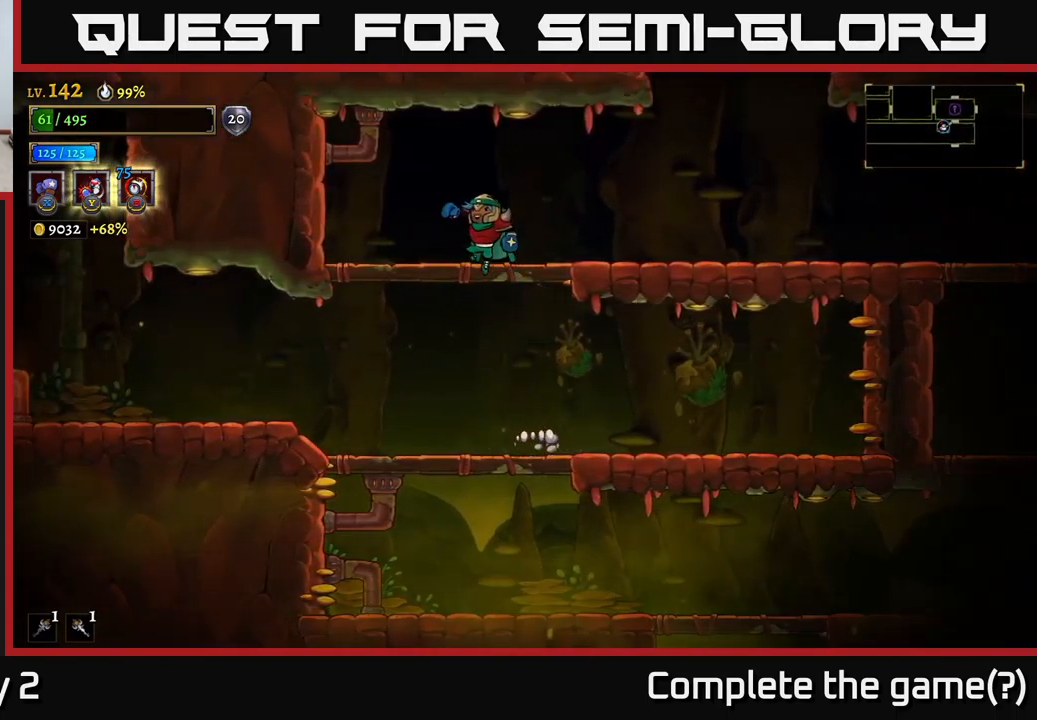
{"buttons": [], "left_stick": "right", "right_stick": "center", "events": [[33, "left_stick", "right"], [167, "A", "up"]]}
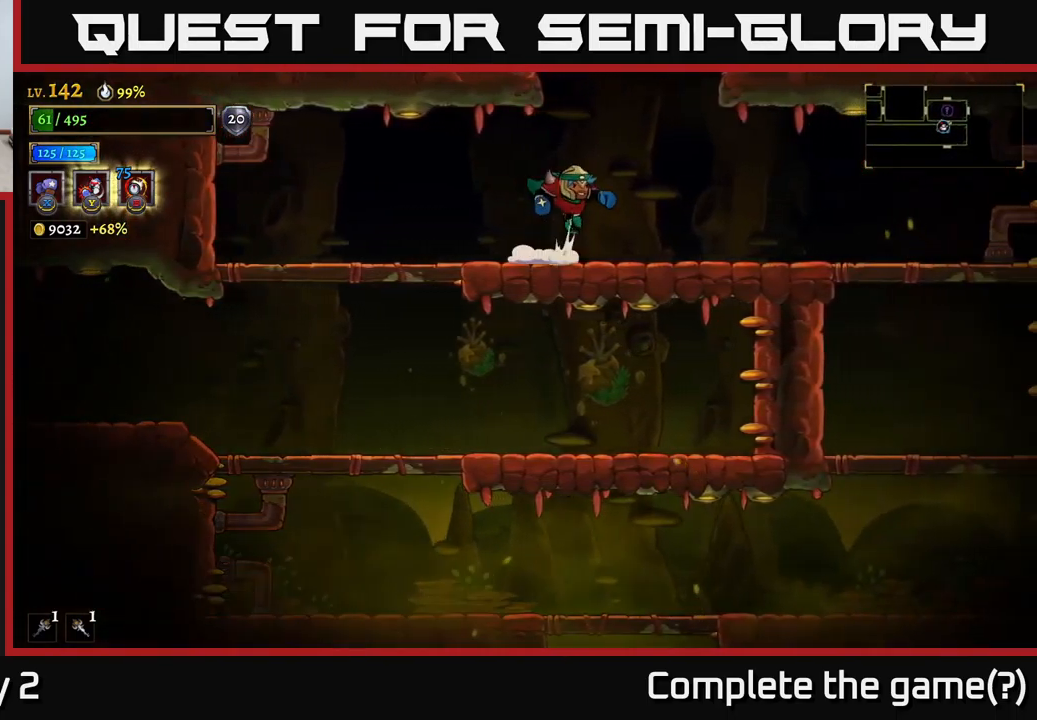
{"buttons": [], "left_stick": "center", "right_stick": "center", "events": [[33, "A", "down"], [167, "left_stick", "center"], [450, "A", "up"]]}
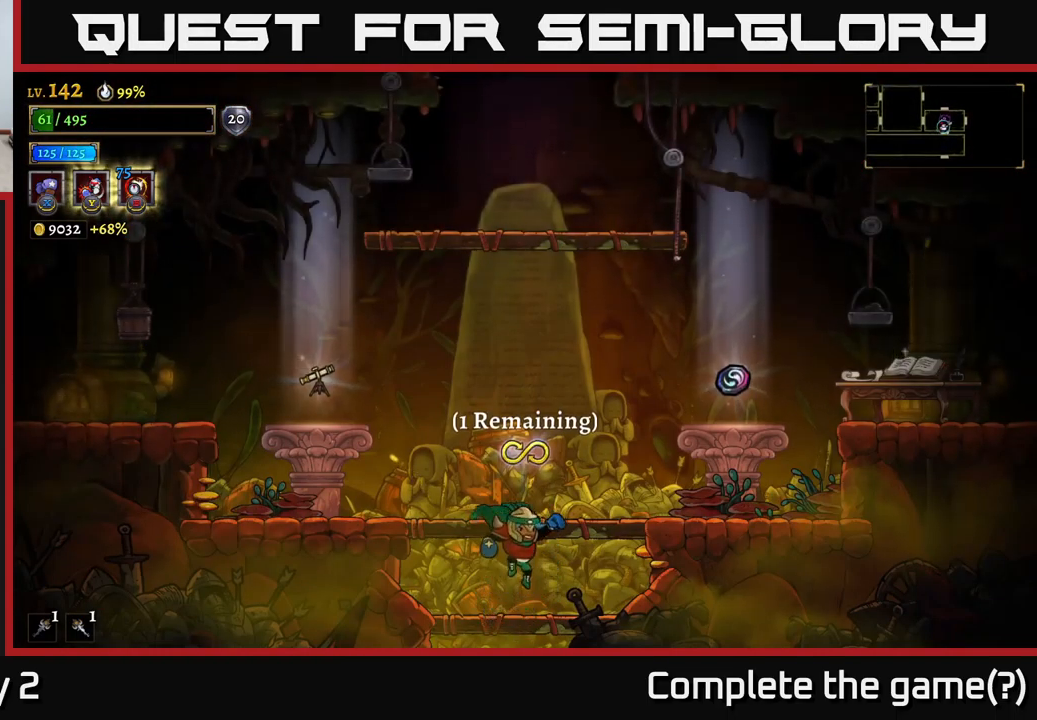
{"buttons": [], "left_stick": "right", "right_stick": "center", "events": [[267, "A", "down"], [317, "left_stick", "right"], [400, "A", "up"]]}
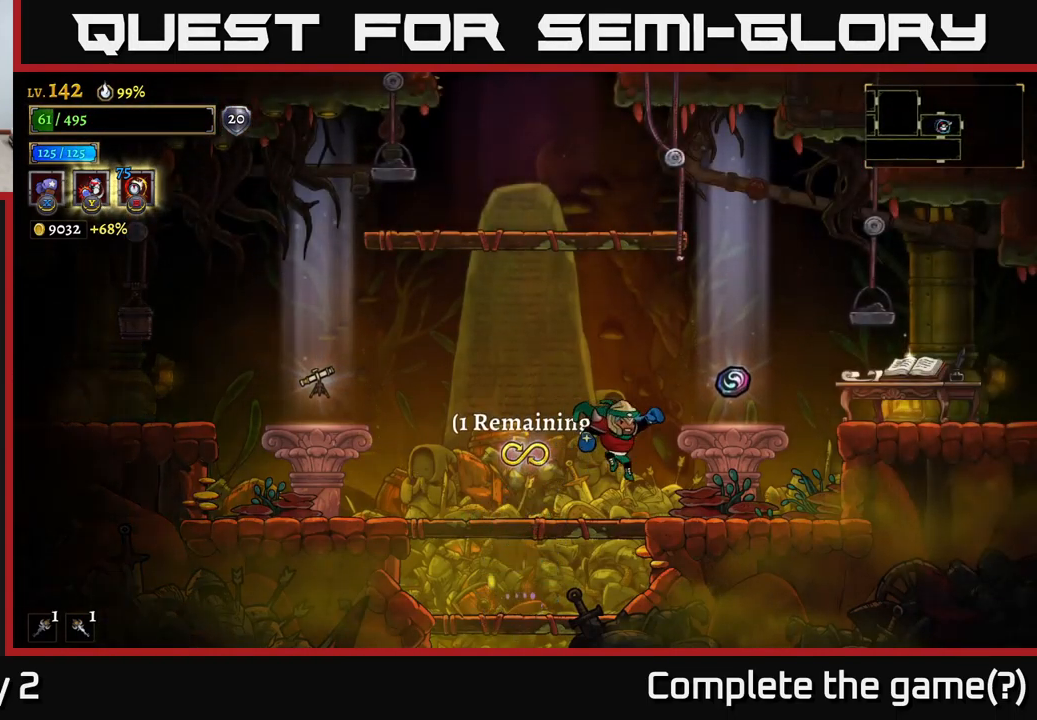
{"buttons": [], "left_stick": "left", "right_stick": "center", "events": [[267, "A", "down"], [400, "left_stick", "center"], [450, "left_stick", "left"], [500, "A", "up"]]}
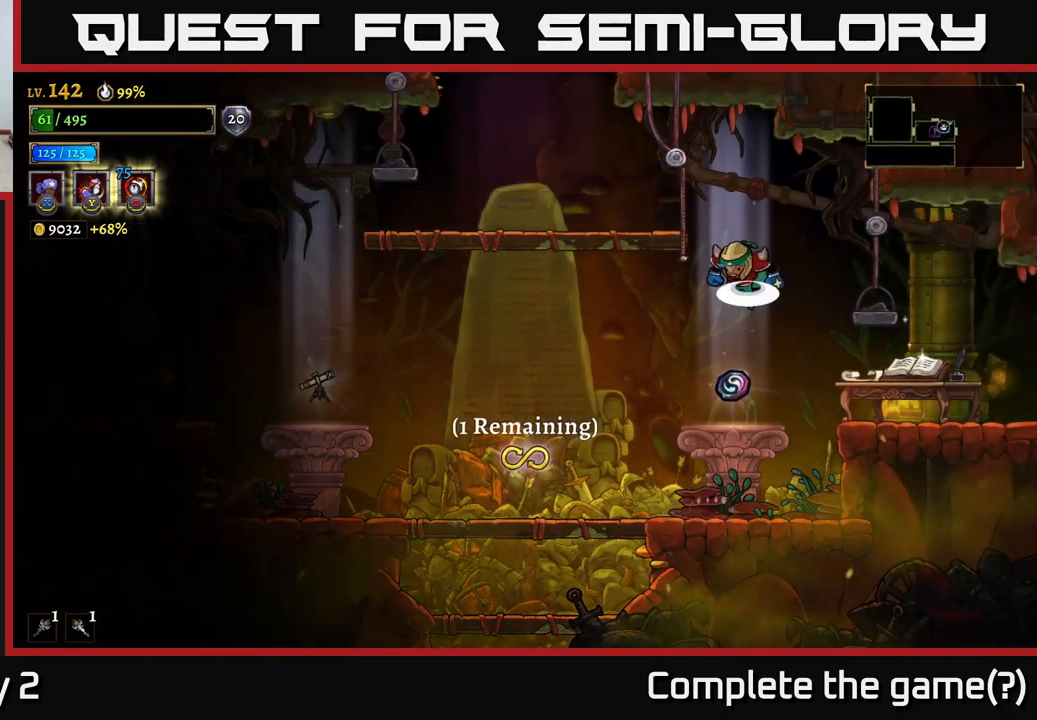
{"buttons": [], "left_stick": "left", "right_stick": "center", "events": [[50, "A", "down"], [300, "A", "up"]]}
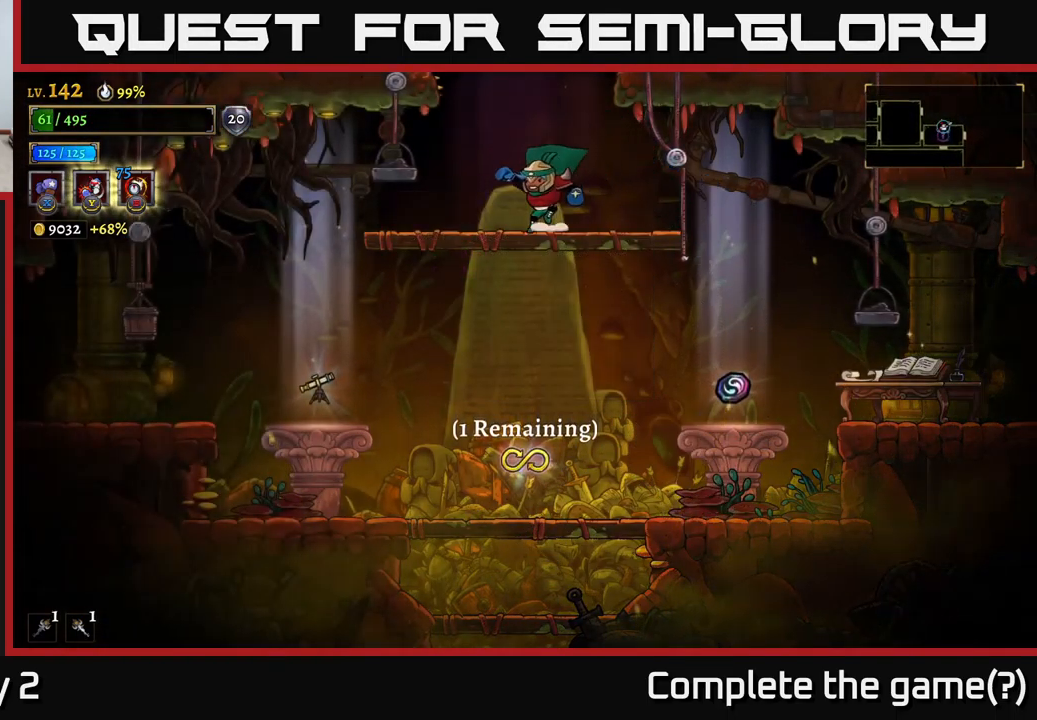
{"buttons": ["A"], "left_stick": "center", "right_stick": "center", "events": [[100, "A", "down"], [100, "left_stick", "center"]]}
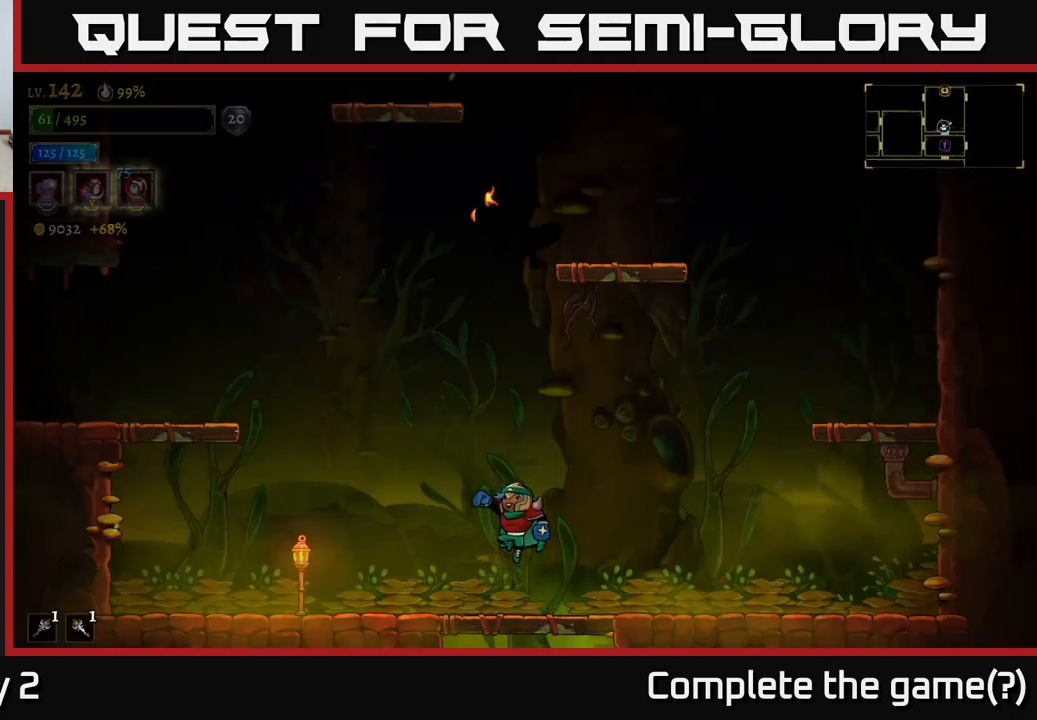
{"buttons": ["A"], "left_stick": "left", "right_stick": "center", "events": [[34, "A", "up"], [367, "left_stick", "left"], [434, "A", "down"]]}
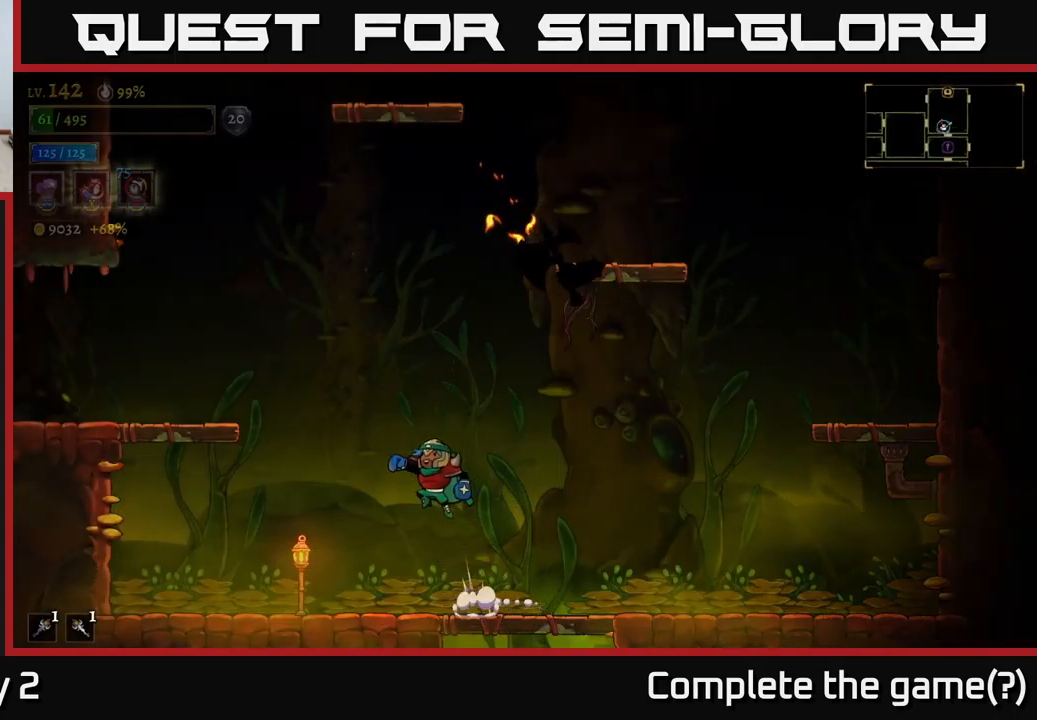
{"buttons": ["X"], "left_stick": "center", "right_stick": "center", "events": [[217, "A", "up"], [250, "A", "down"], [267, "left_stick", "right"], [317, "X", "down"], [367, "A", "up"], [400, "left_stick", "center"]]}
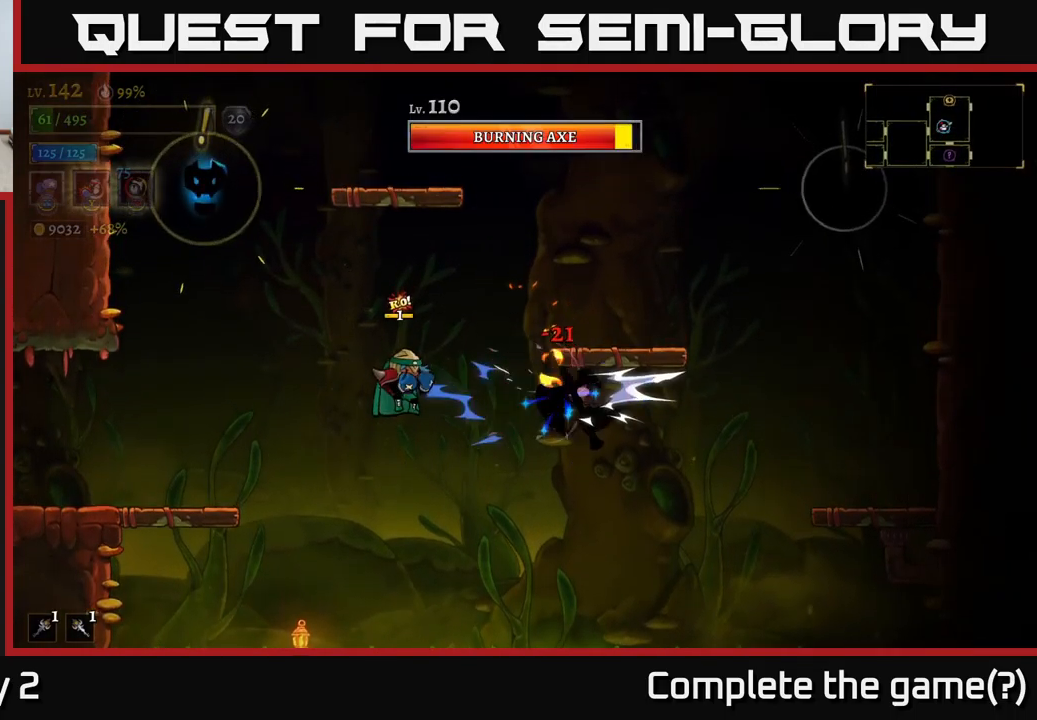
{"buttons": [], "left_stick": "right", "right_stick": "center", "events": [[67, "left_stick", "right"], [434, "X", "up"]]}
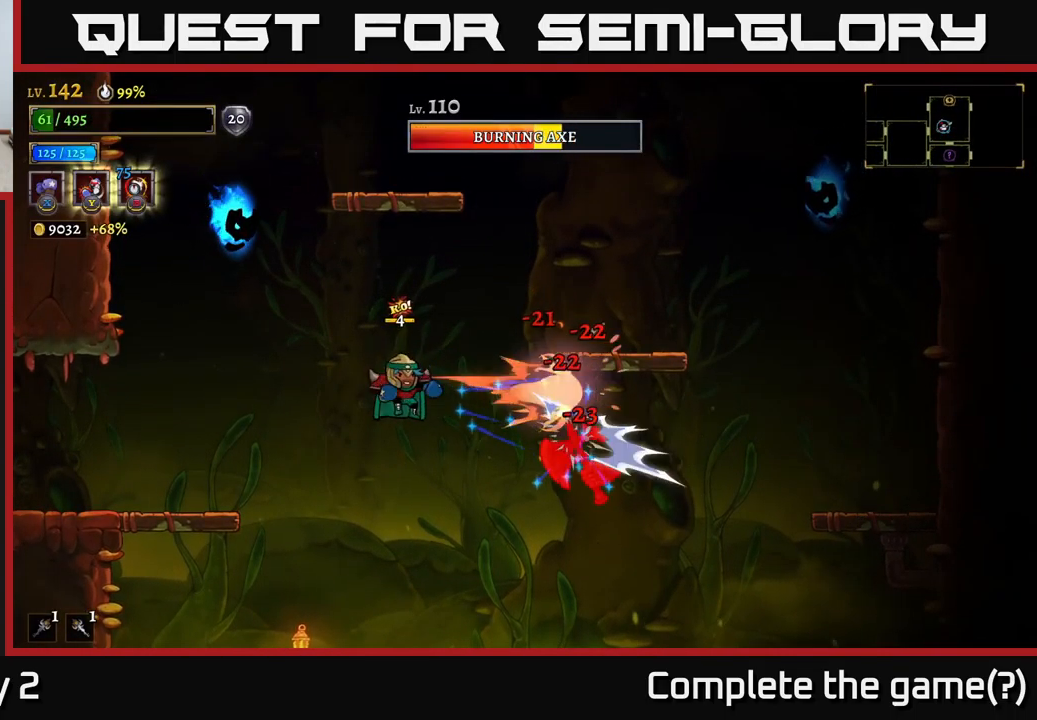
{"buttons": [], "left_stick": "right", "right_stick": "center", "events": [[284, "Y", "down"], [400, "Y", "up"]]}
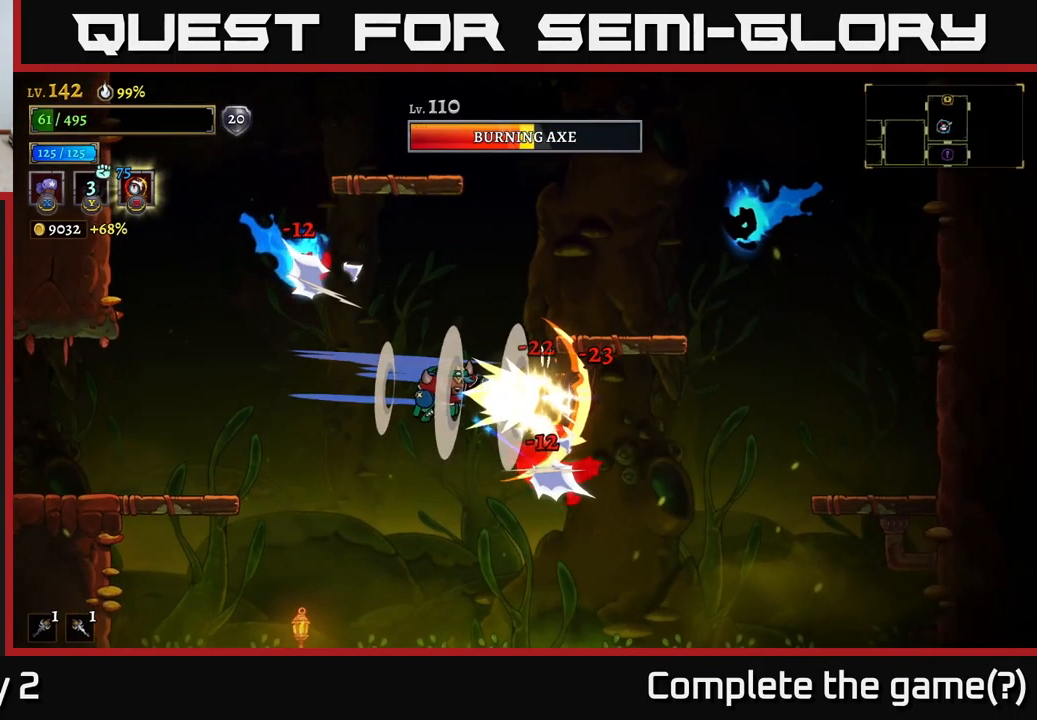
{"buttons": [], "left_stick": "down-left", "right_stick": "center", "events": [[134, "left_stick", "down-left"], [267, "left_stick", "down-right"], [450, "left_stick", "down-left"]]}
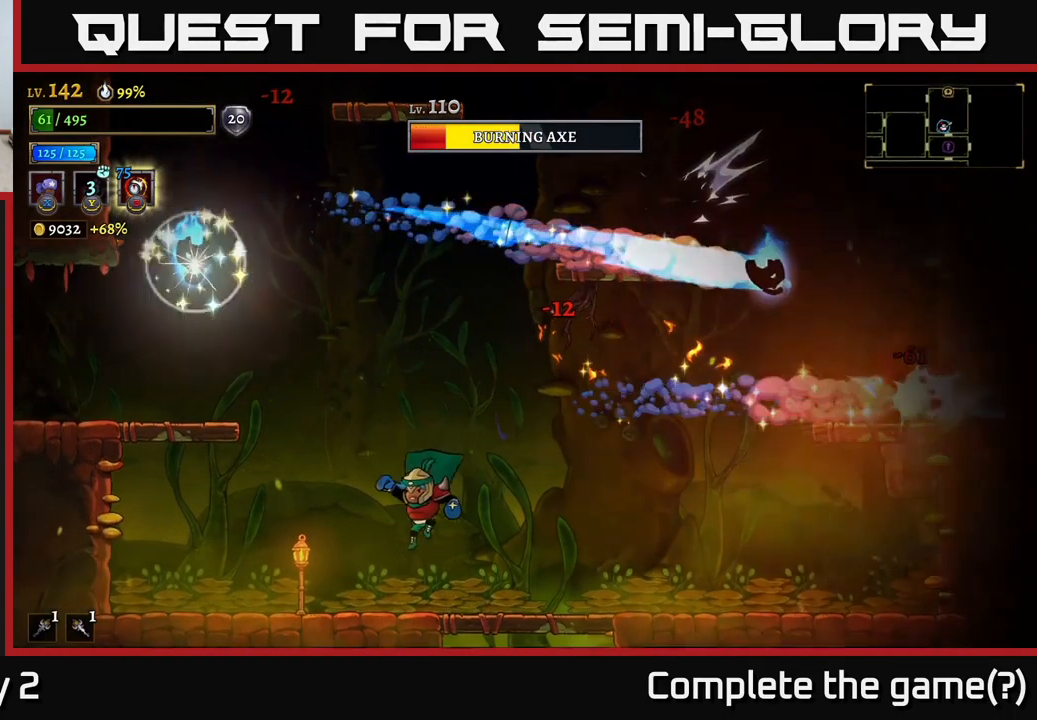
{"buttons": ["A"], "left_stick": "right", "right_stick": "center", "events": [[200, "left_stick", "right"], [300, "A", "down"]]}
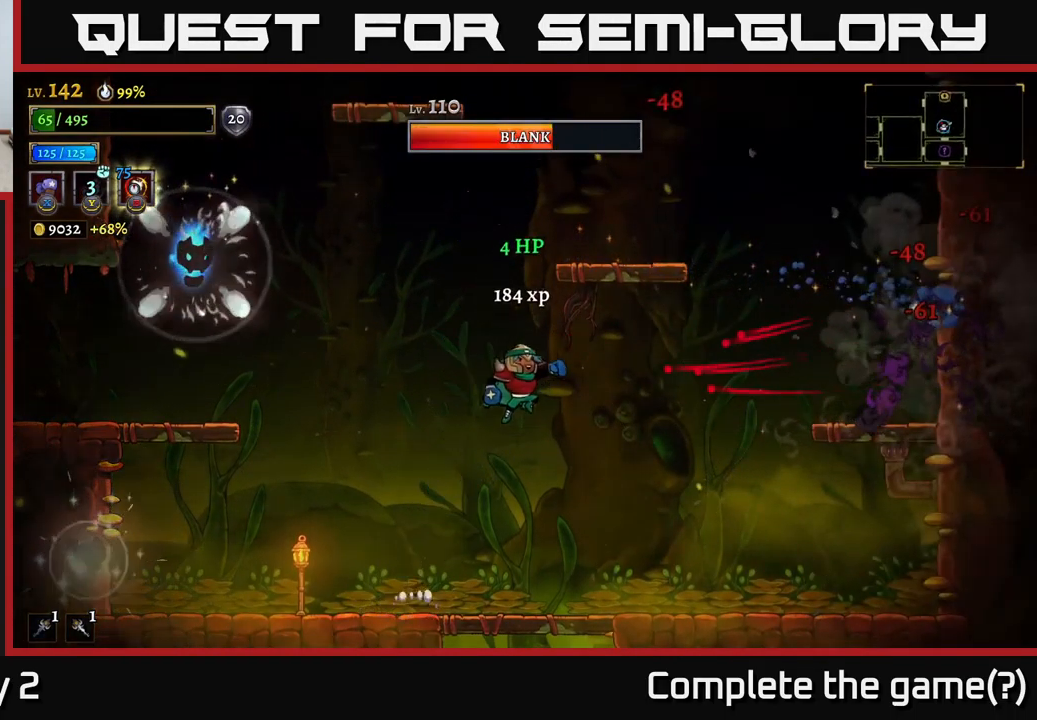
{"buttons": [], "left_stick": "right", "right_stick": "center", "events": [[117, "A", "up"], [250, "X", "down"], [417, "X", "up"]]}
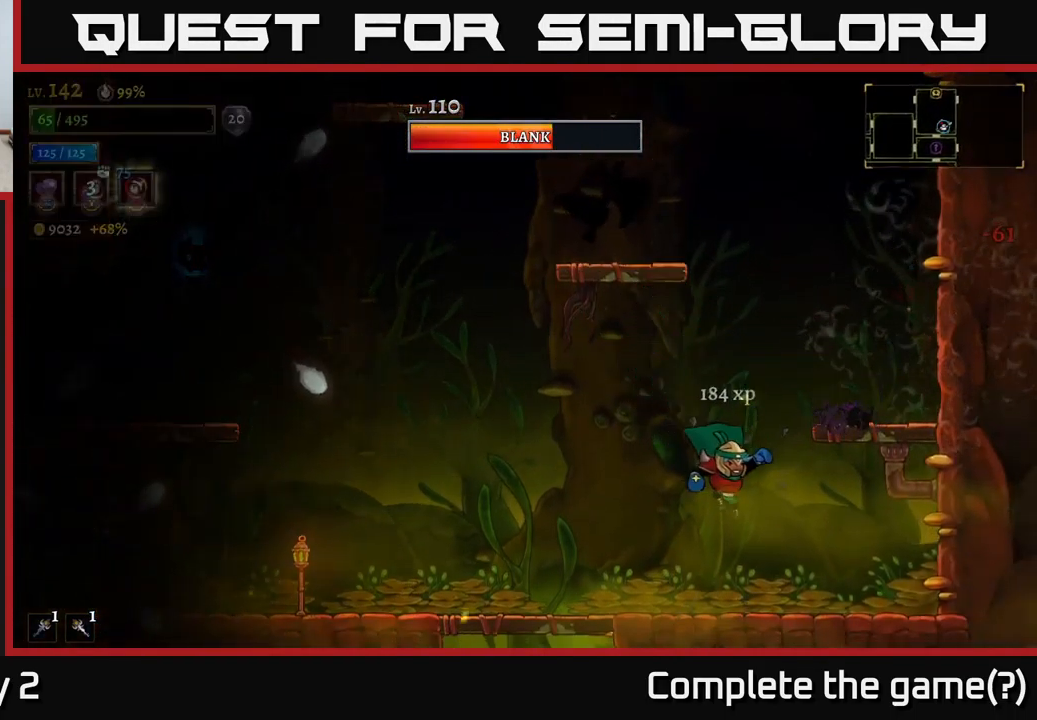
{"buttons": [], "left_stick": "left", "right_stick": "center", "events": [[84, "left_stick", "center"], [134, "left_stick", "left"]]}
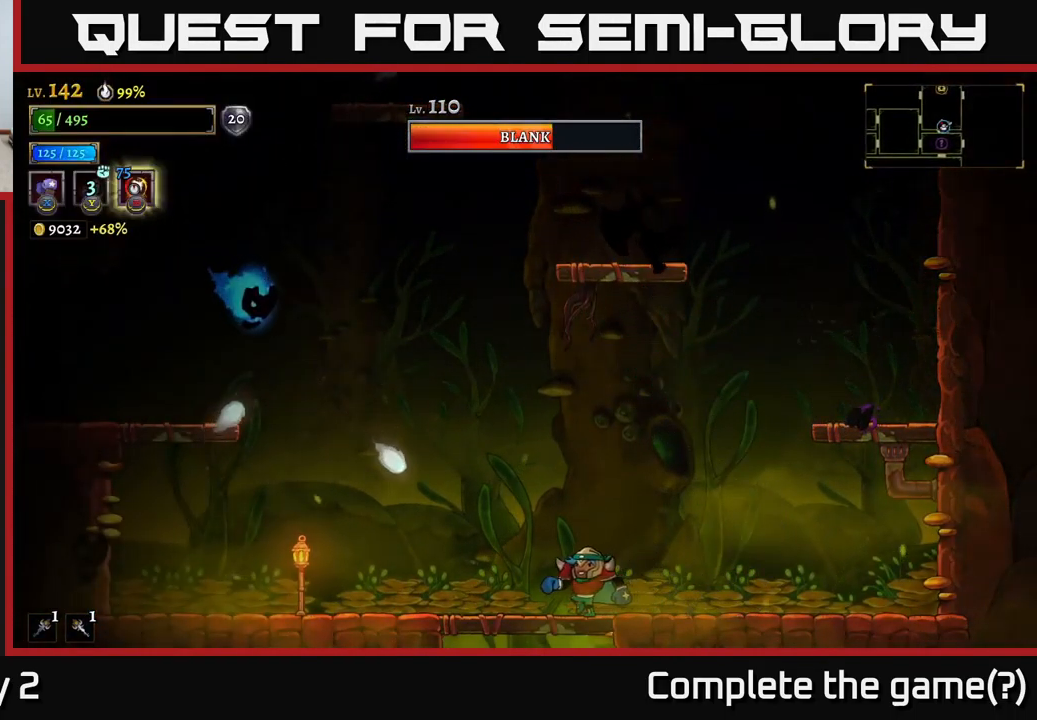
{"buttons": ["X"], "left_stick": "center", "right_stick": "center", "events": [[34, "left_stick", "center"], [117, "A", "down"], [184, "left_stick", "left"], [317, "A", "up"], [367, "A", "down"], [417, "X", "down"], [434, "A", "up"], [484, "left_stick", "center"]]}
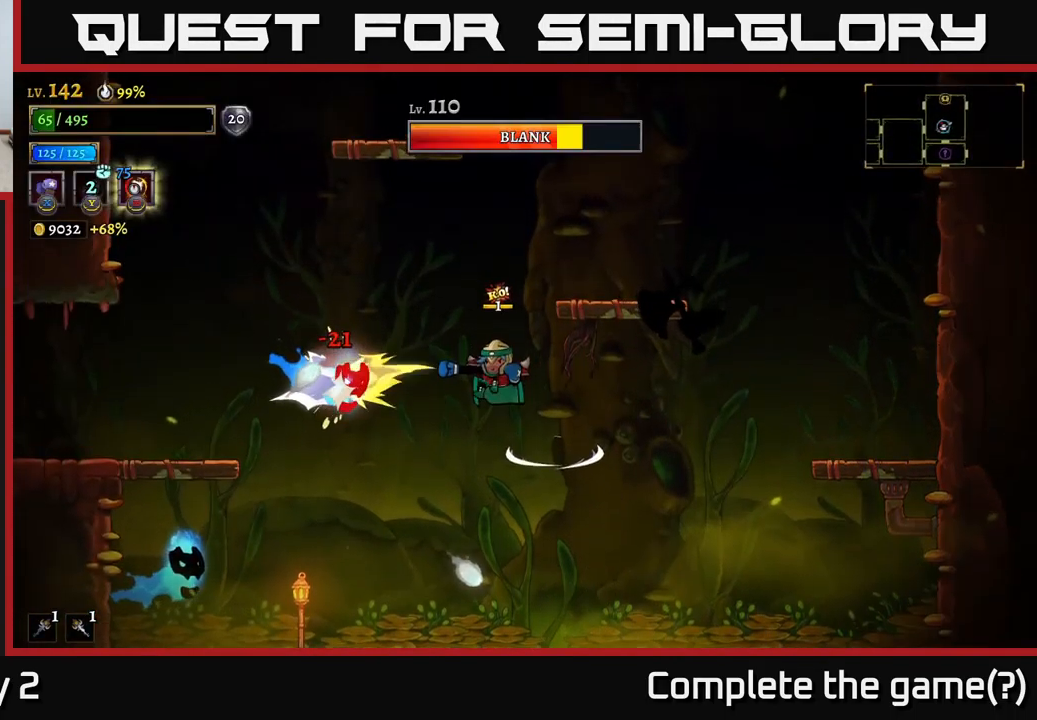
{"buttons": [], "left_stick": "left", "right_stick": "center", "events": [[234, "left_stick", "left"], [250, "X", "up"], [350, "left_stick", "center"], [433, "left_stick", "left"]]}
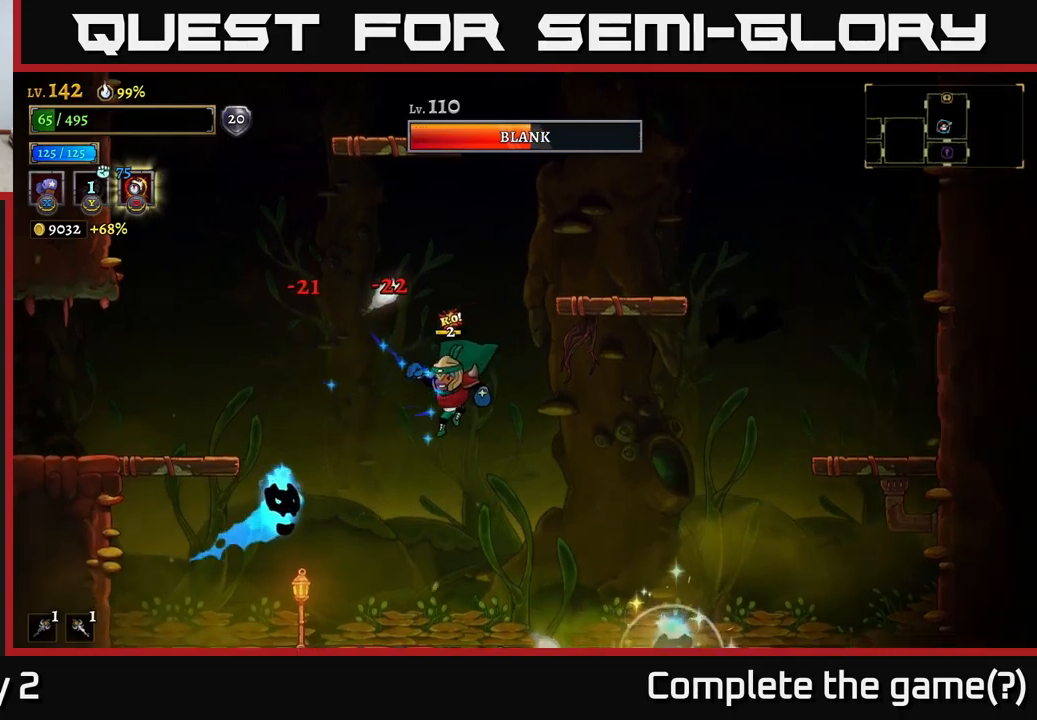
{"buttons": ["X"], "left_stick": "center", "right_stick": "center", "events": [[166, "X", "down"], [166, "left_stick", "center"]]}
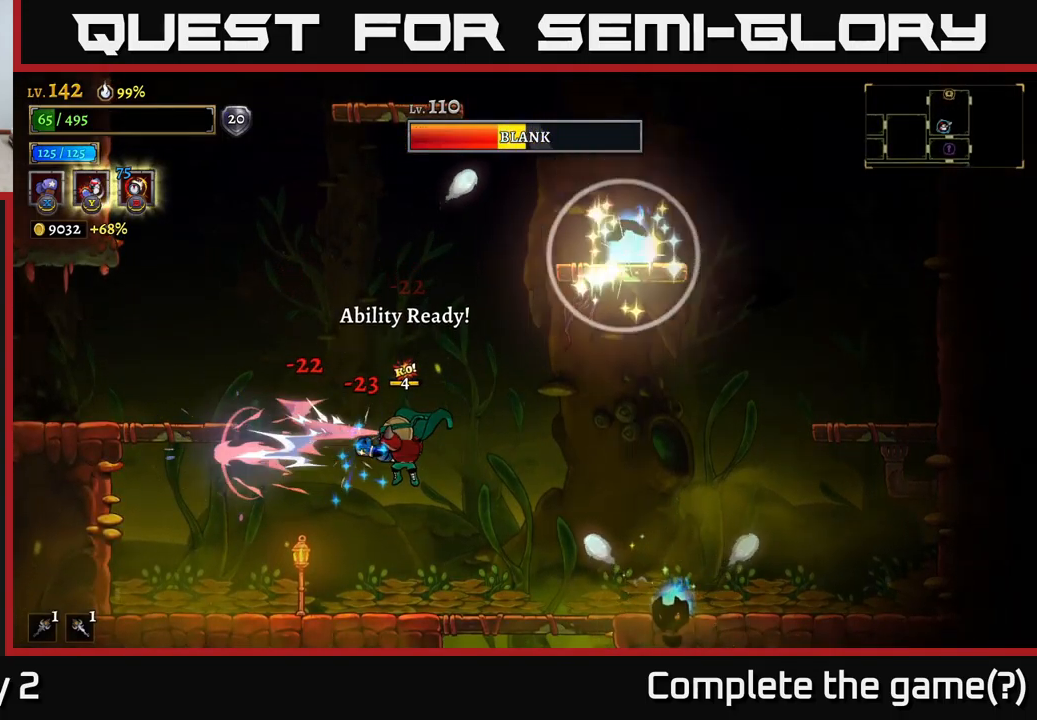
{"buttons": [], "left_stick": "right", "right_stick": "center", "events": [[16, "X", "up"], [50, "left_stick", "right"], [233, "left_stick", "left"], [350, "left_stick", "down"], [416, "left_stick", "right"]]}
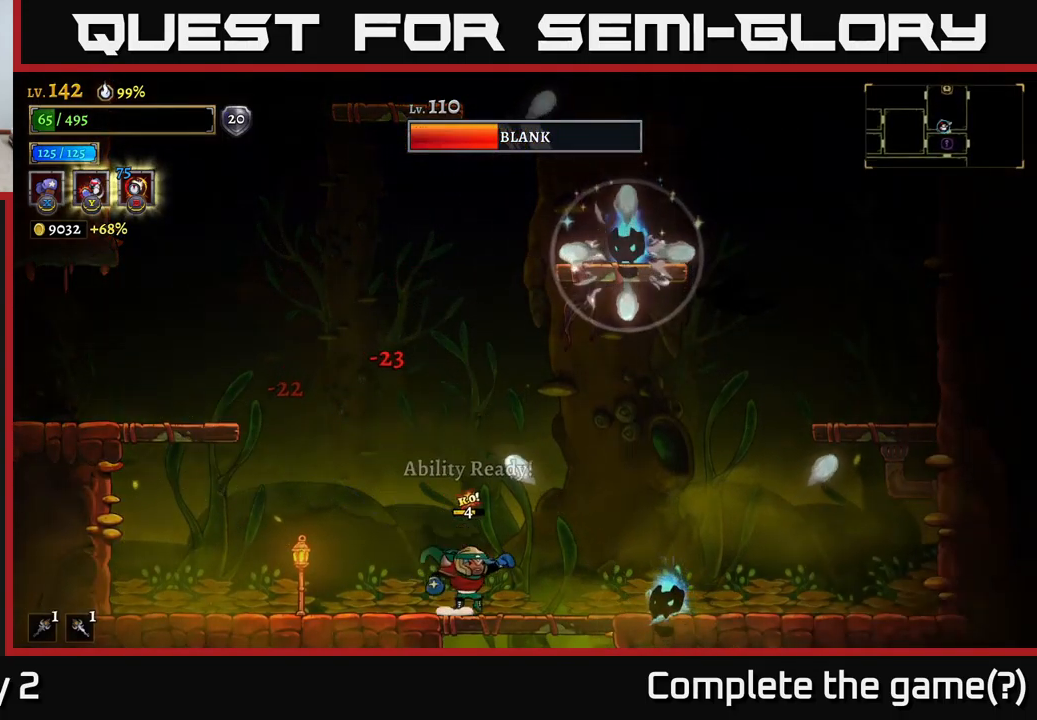
{"buttons": [], "left_stick": "left", "right_stick": "center", "events": [[166, "Y", "down"], [200, "left_stick", "up-right"], [233, "Y", "up"], [500, "left_stick", "left"]]}
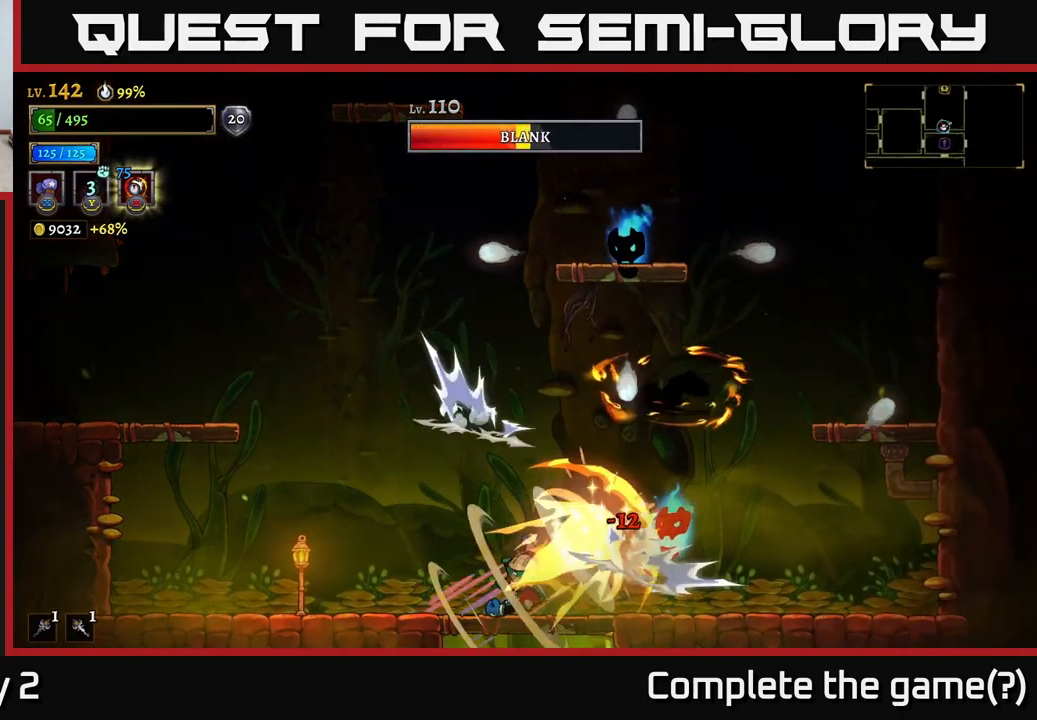
{"buttons": [], "left_stick": "left", "right_stick": "center", "events": []}
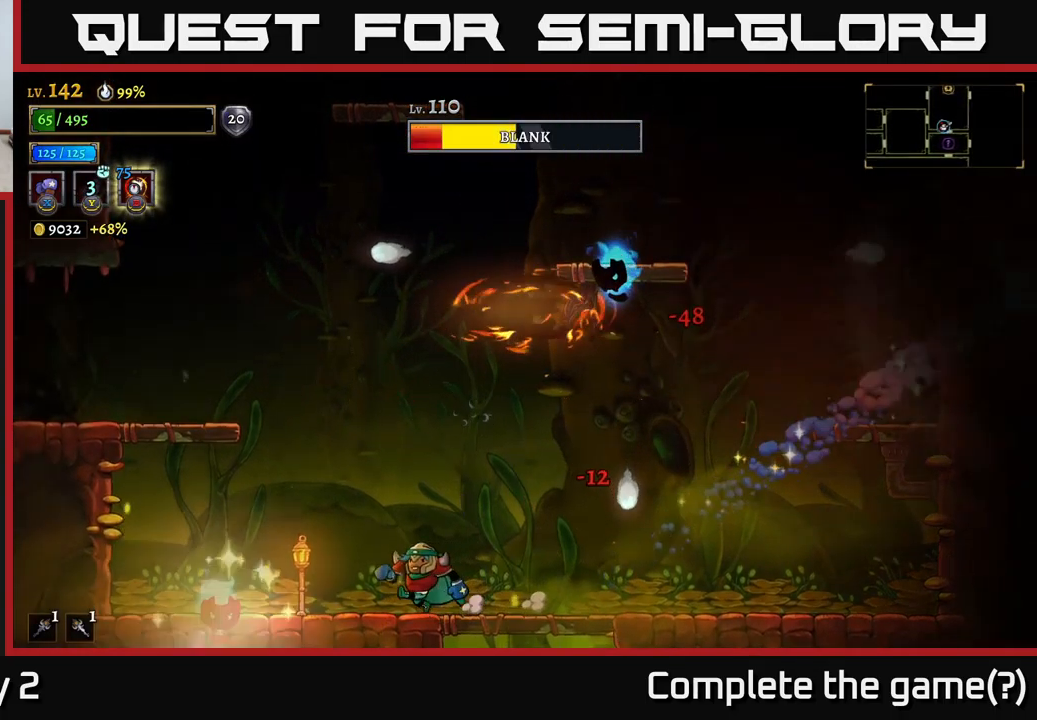
{"buttons": ["X"], "left_stick": "center", "right_stick": "center", "events": [[266, "A", "down"], [300, "left_stick", "up-right"], [400, "X", "down"], [450, "left_stick", "center"], [466, "A", "up"]]}
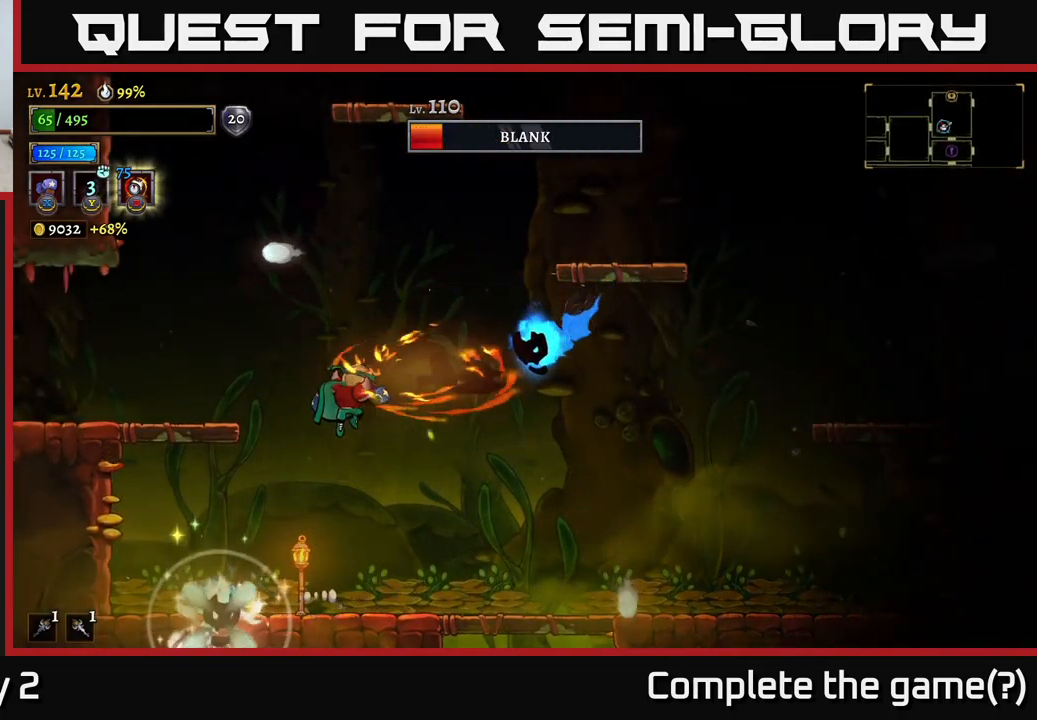
{"buttons": [], "left_stick": "right", "right_stick": "center", "events": [[100, "left_stick", "left"], [116, "X", "up"], [133, "L2", "down"], [150, "A", "down"], [266, "A", "up"], [283, "L2", "up"], [366, "A", "down"], [433, "left_stick", "right"], [483, "A", "up"]]}
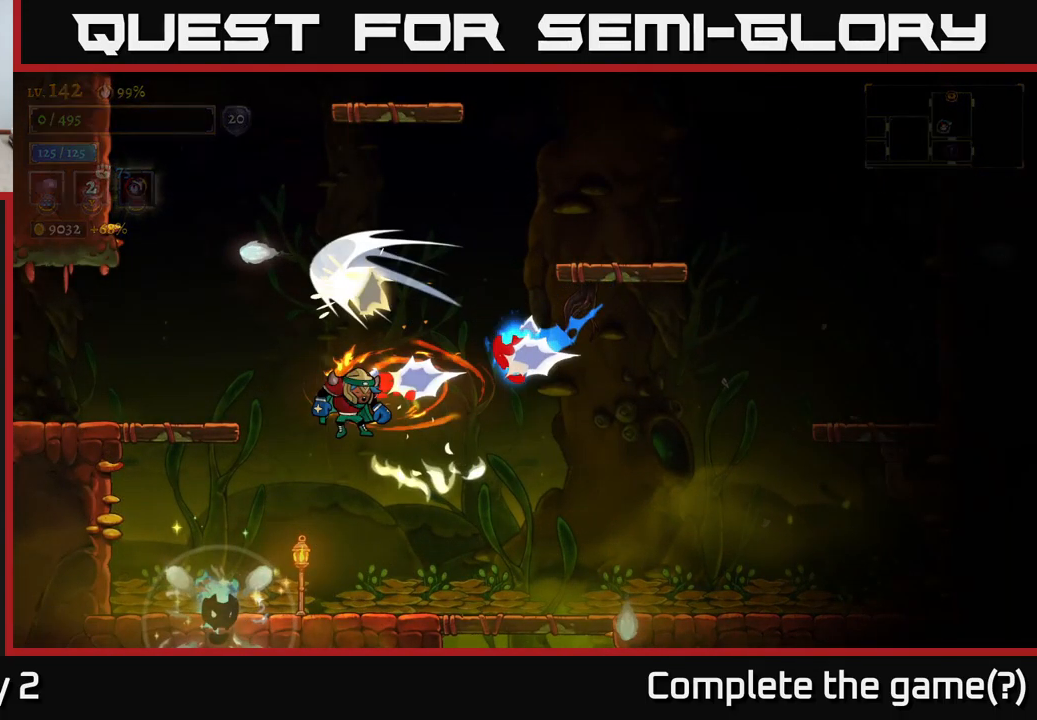
{"buttons": ["A"], "left_stick": "center", "right_stick": "center", "events": [[66, "A", "down"], [100, "left_stick", "center"], [166, "A", "up"], [266, "A", "down"], [416, "A", "up"], [500, "A", "down"]]}
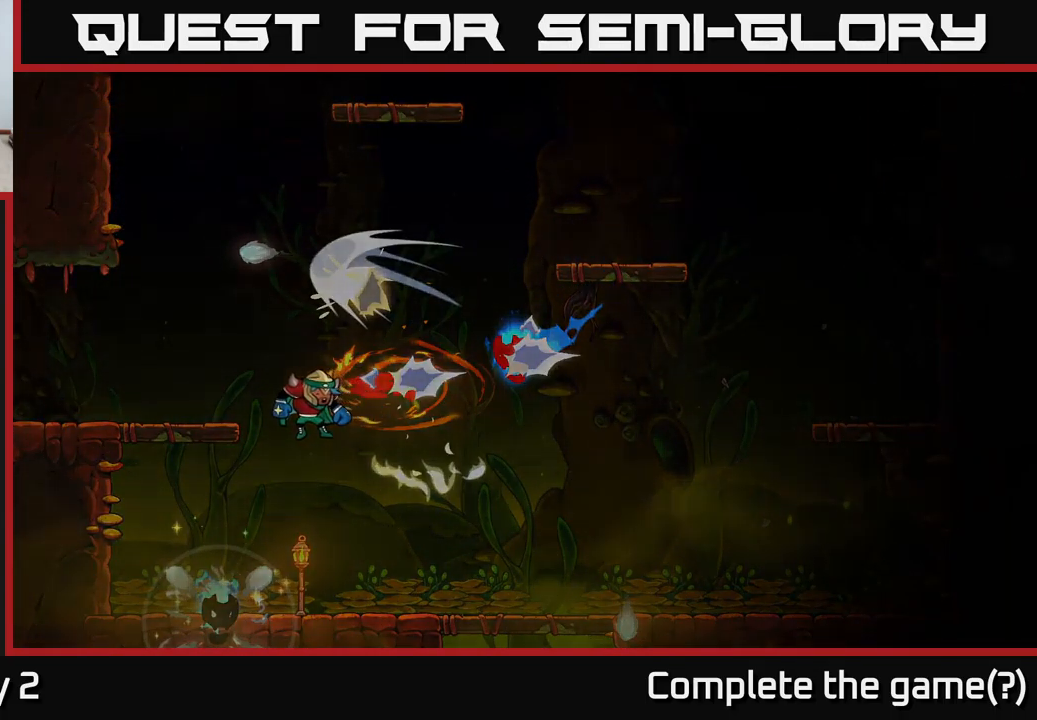
{"buttons": [], "left_stick": "center", "right_stick": "center", "events": [[150, "A", "up"], [266, "A", "down"], [383, "A", "up"]]}
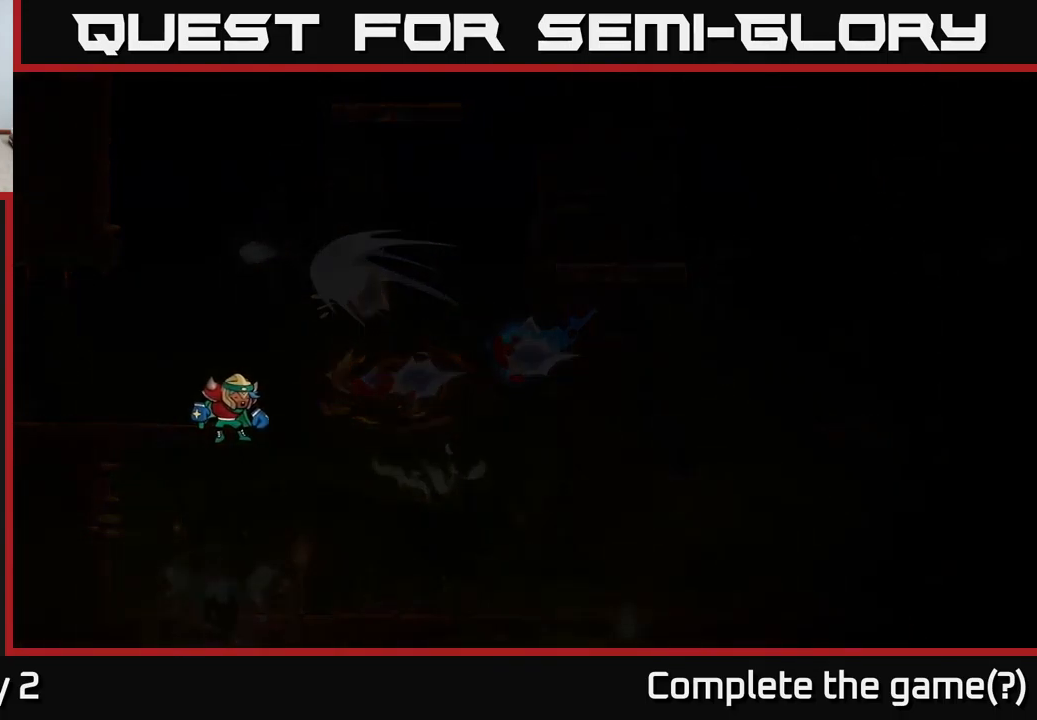
{"buttons": [], "left_stick": "center", "right_stick": "center", "events": [[33, "A", "down"], [183, "A", "up"]]}
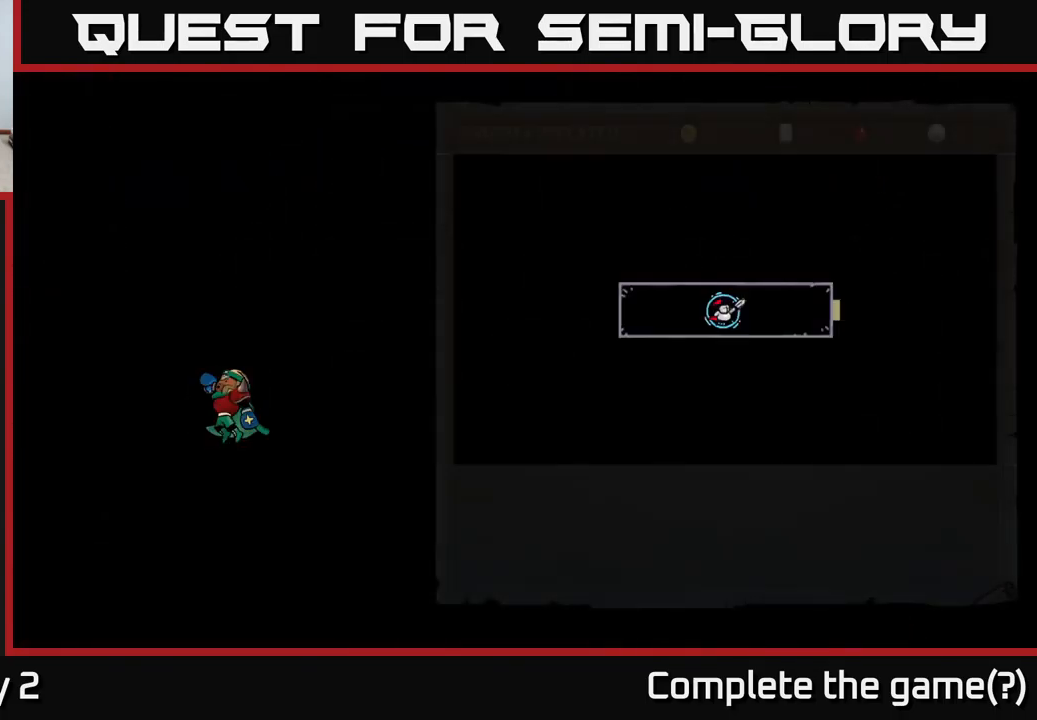
{"buttons": [], "left_stick": "center", "right_stick": "center", "events": []}
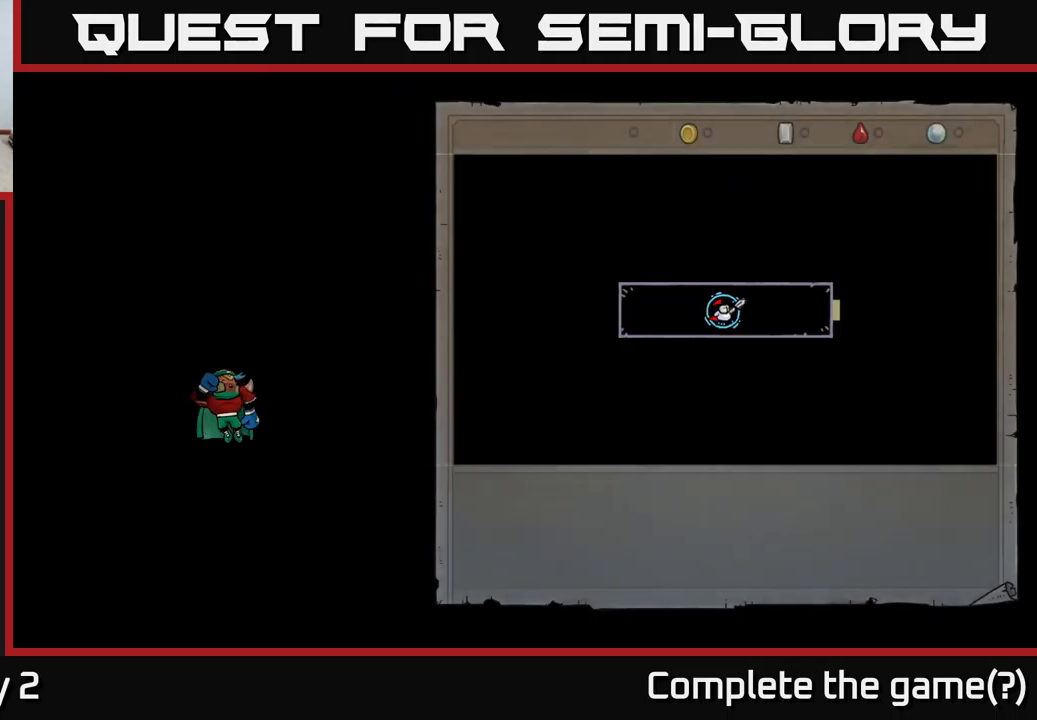
{"buttons": [], "left_stick": "center", "right_stick": "center", "events": []}
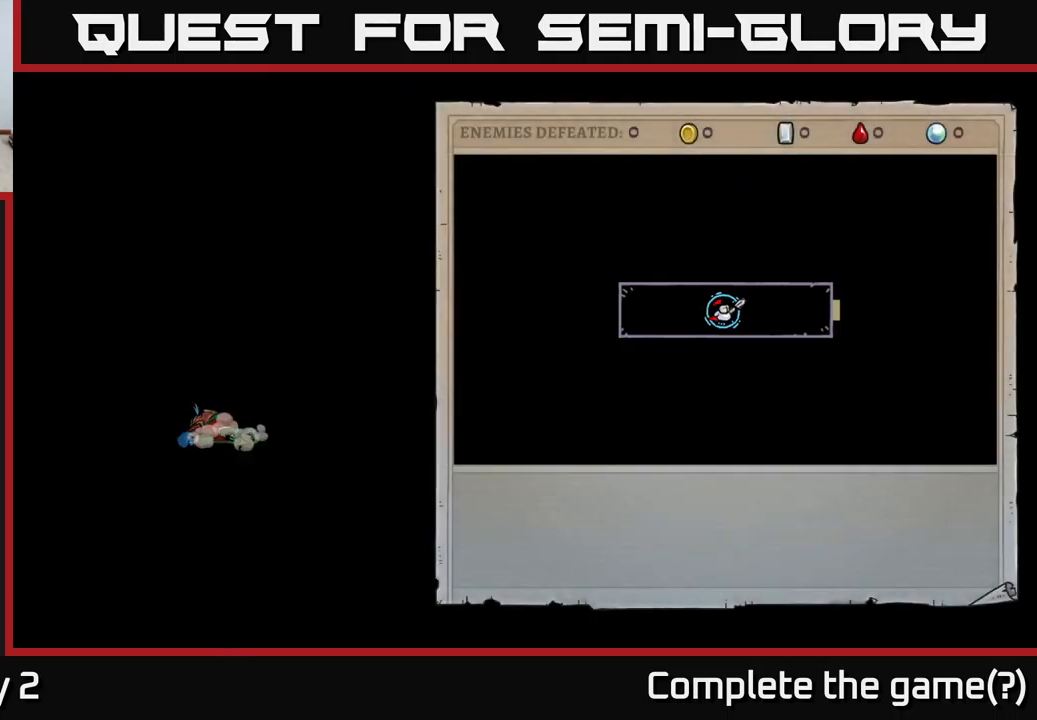
{"buttons": [], "left_stick": "center", "right_stick": "center", "events": [[283, "right_stick", "down-left"], [417, "right_stick", "center"]]}